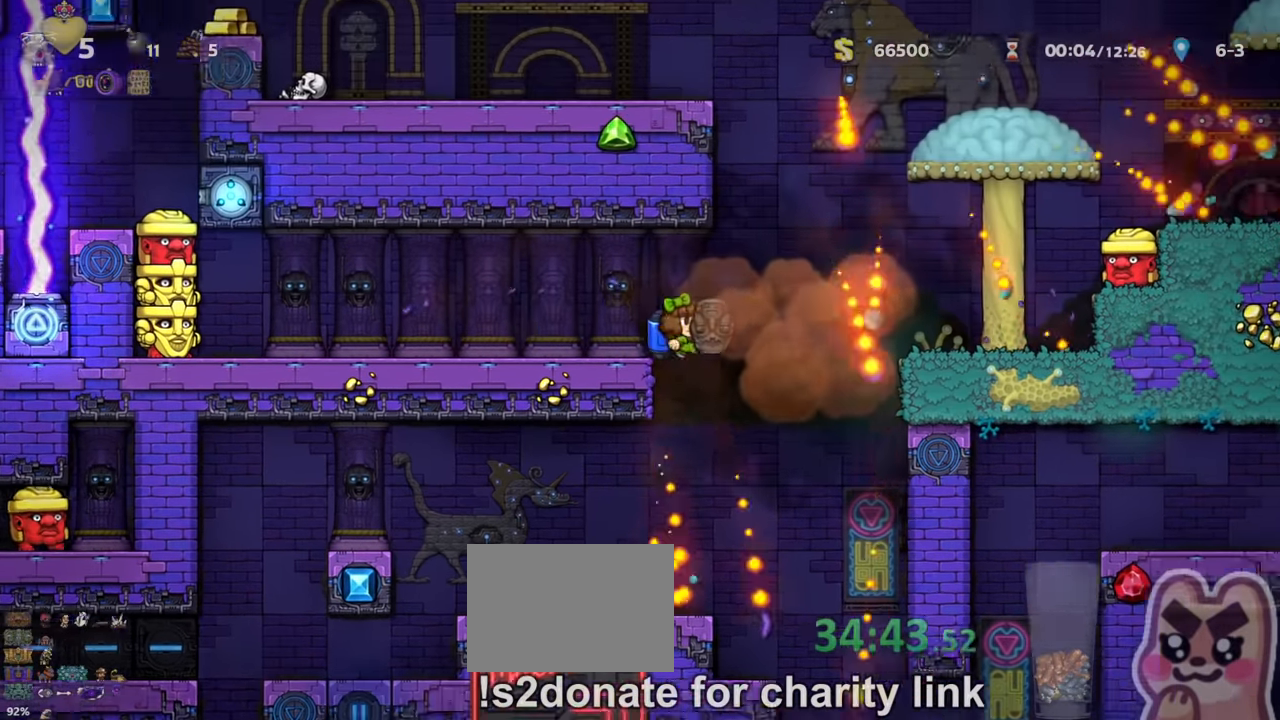
Gameplay with keyboard; each line is a JSON object with the keys held at the frame after it. "events" lists presses ("down") and releases ("up") of "a", "down", "escape", "left", "right", "run", "s", "space", "up", "x" and "z" between this image and that frame as [ms after this image, input, new state], when the widget could be followed in between. No other keys are recorded. Mouse input is not recorded. Key names are as the overlay labels them; some are game actions (e.g. jump) rather than physical keys.
{"keys": [], "events": [[67, "run", "up"], [100, "right", "up"], [267, "left", "down"], [433, "left", "up"]]}
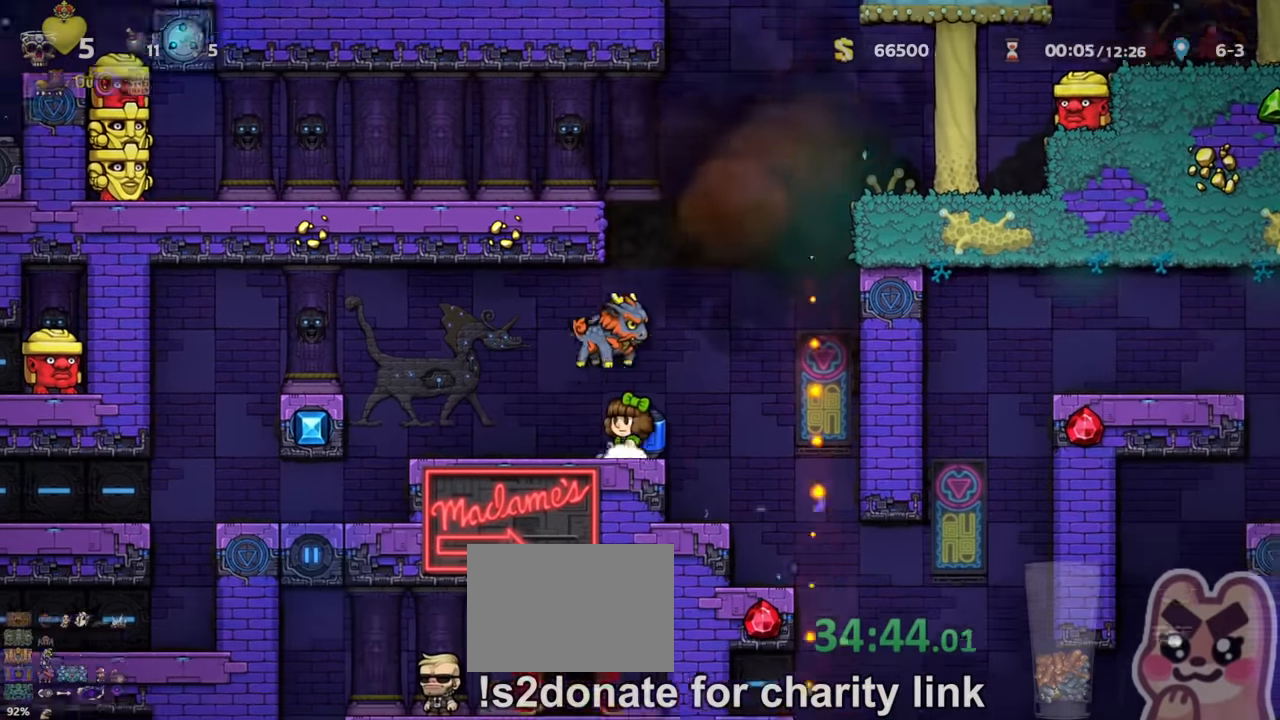
{"keys": [], "events": [[333, "z", "down"], [467, "z", "up"]]}
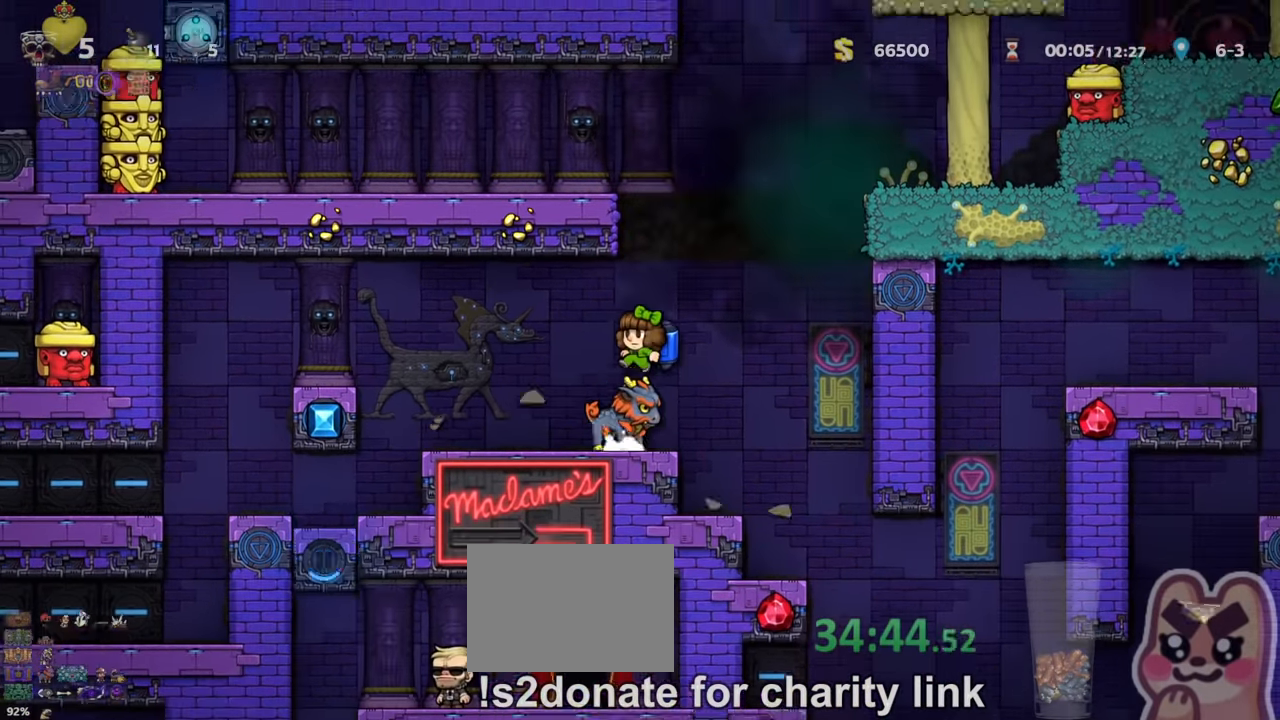
{"keys": ["down"], "events": [[200, "down", "down"], [333, "z", "down"], [400, "z", "up"]]}
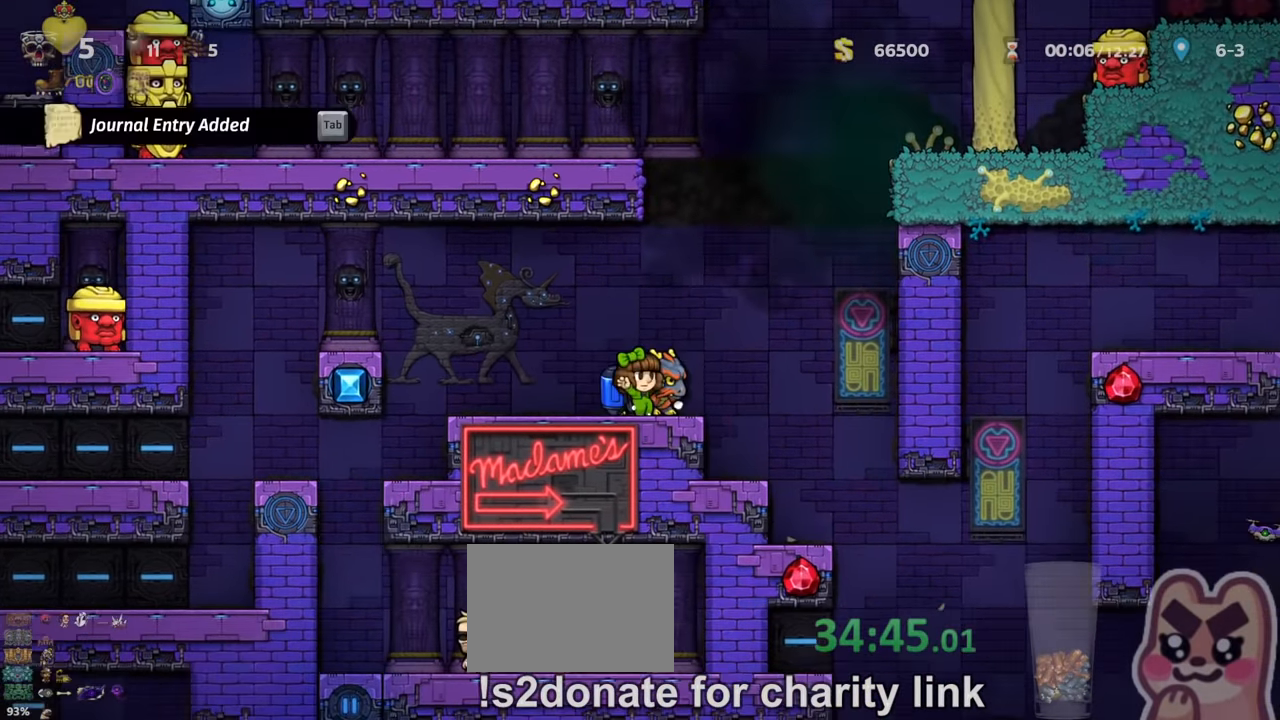
{"keys": ["right"], "events": [[67, "x", "down"], [167, "right", "down"], [167, "run", "down"], [200, "down", "up"], [200, "x", "up"], [467, "run", "up"]]}
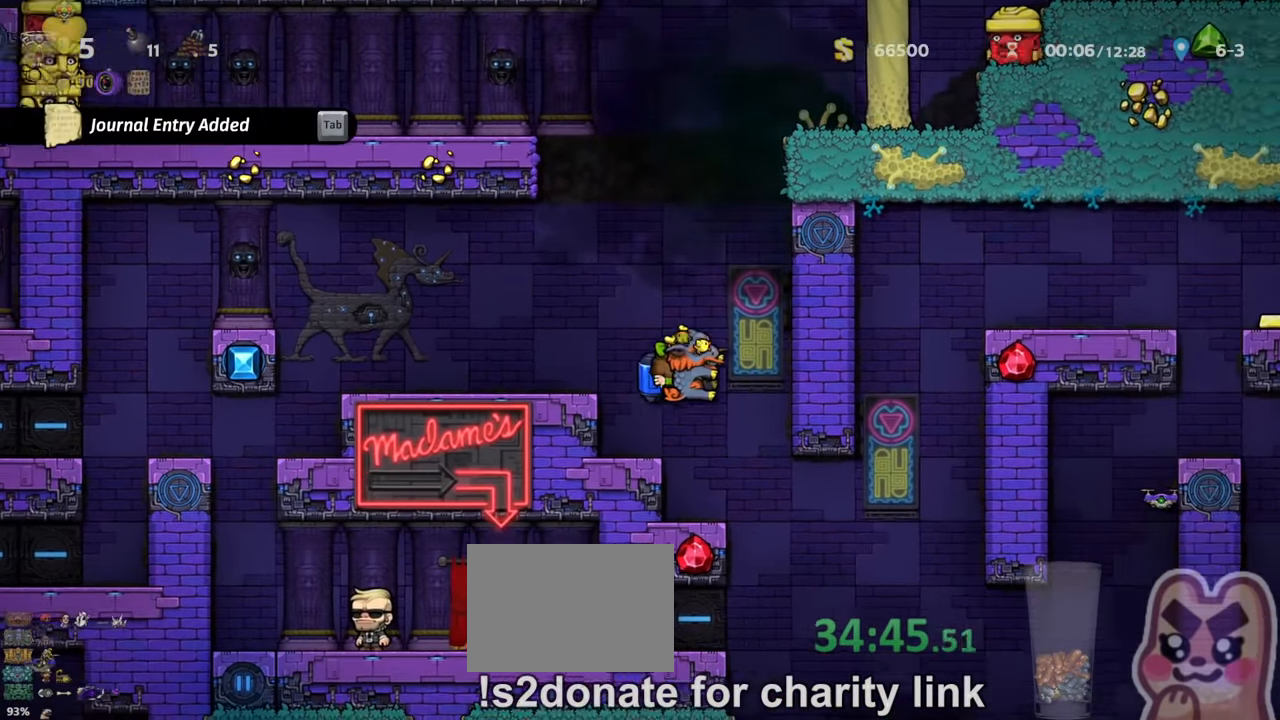
{"keys": ["run"], "events": [[33, "right", "up"], [233, "right", "down"], [233, "run", "down"], [433, "right", "up"]]}
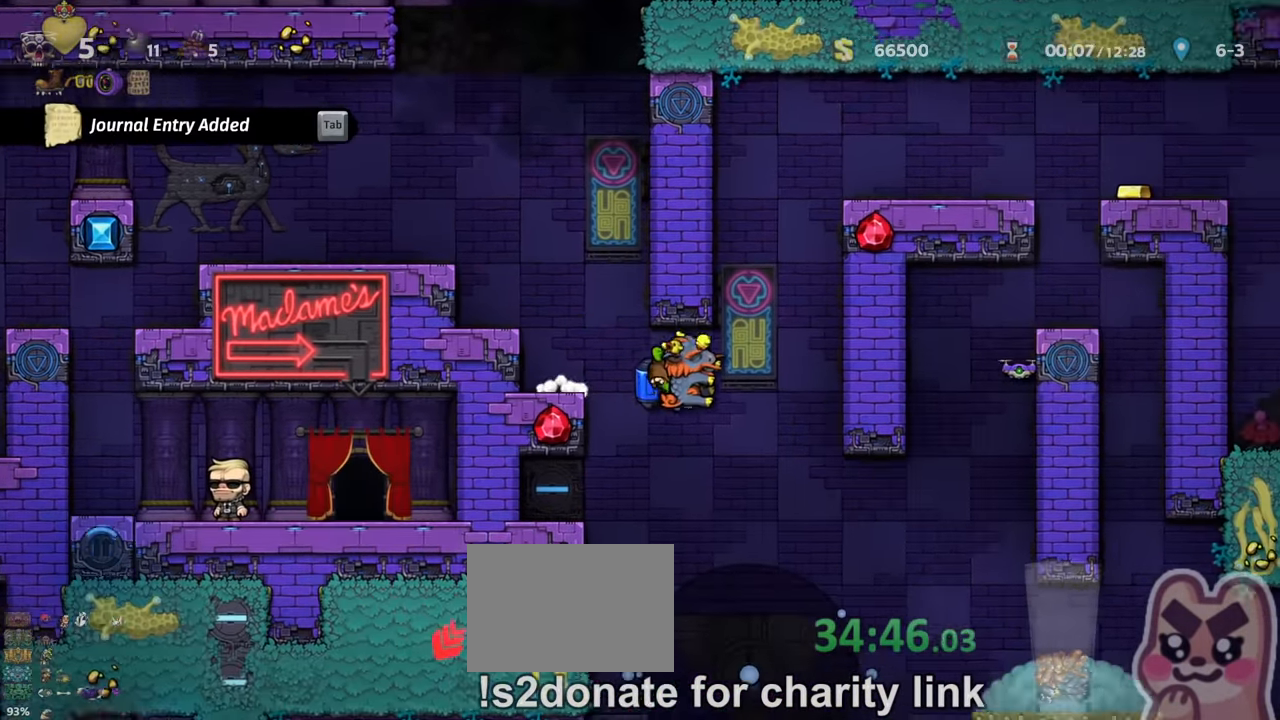
{"keys": ["run"], "events": [[167, "right", "down"], [267, "right", "up"], [367, "z", "down"], [400, "z", "up"]]}
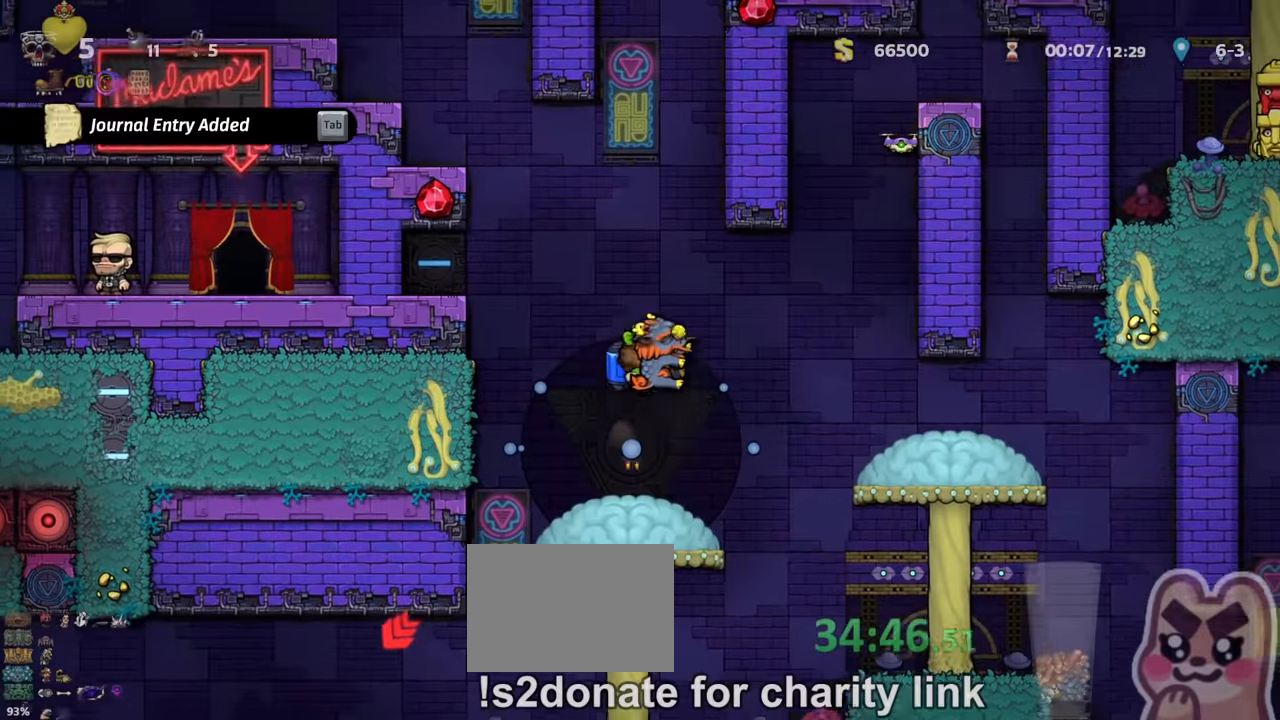
{"keys": ["down"], "events": [[134, "run", "up"], [400, "down", "down"]]}
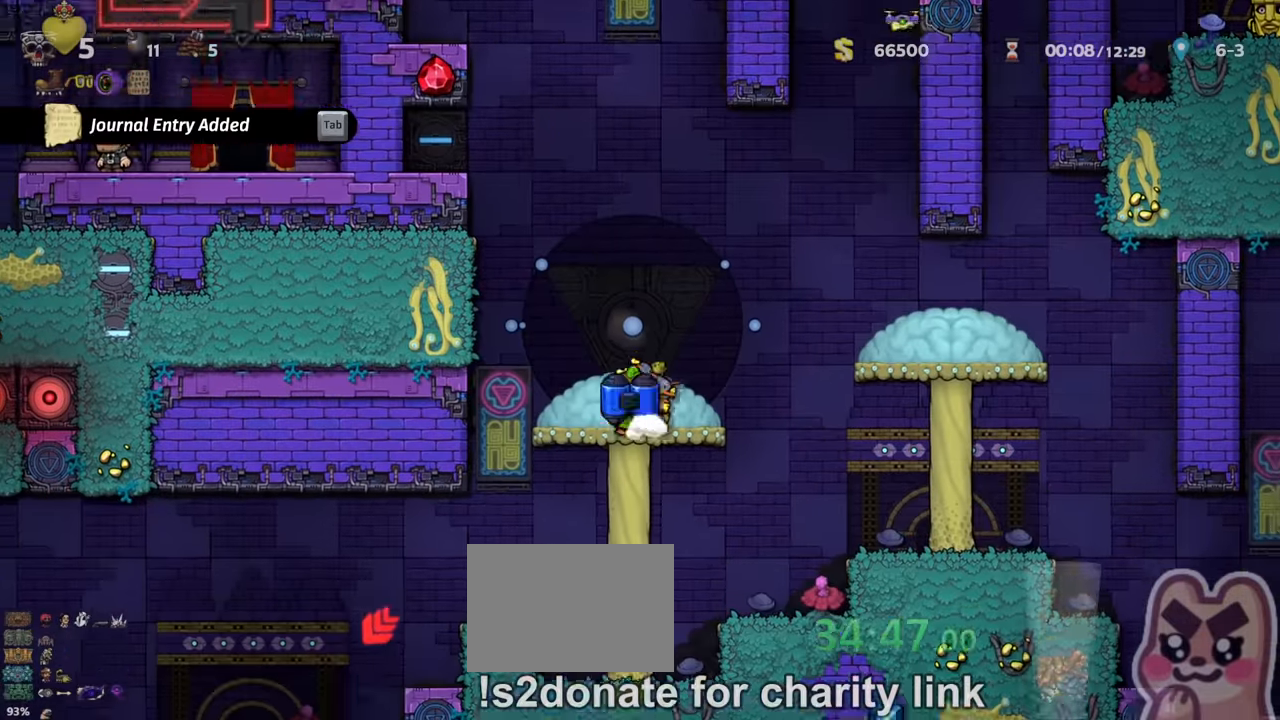
{"keys": ["left", "run"], "events": [[34, "z", "down"], [100, "z", "up"], [200, "down", "up"], [234, "left", "down"], [267, "run", "down"], [300, "z", "down"], [367, "z", "up"]]}
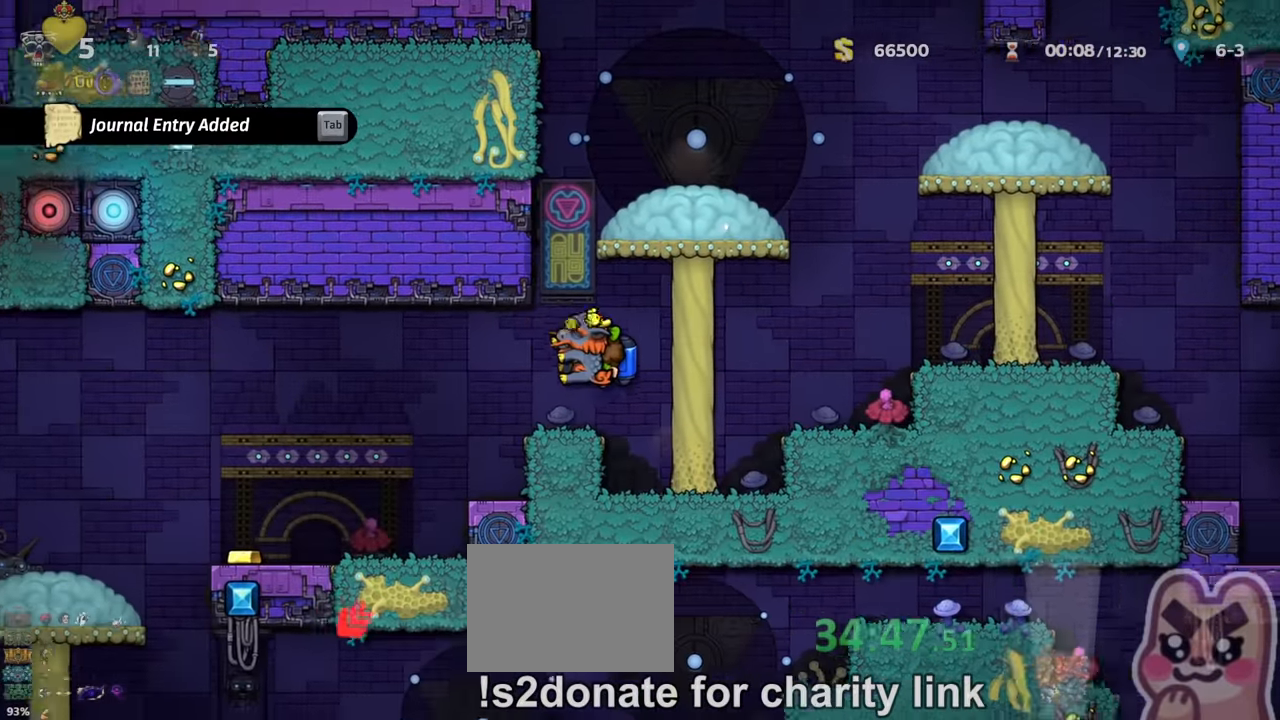
{"keys": ["left", "run"], "events": []}
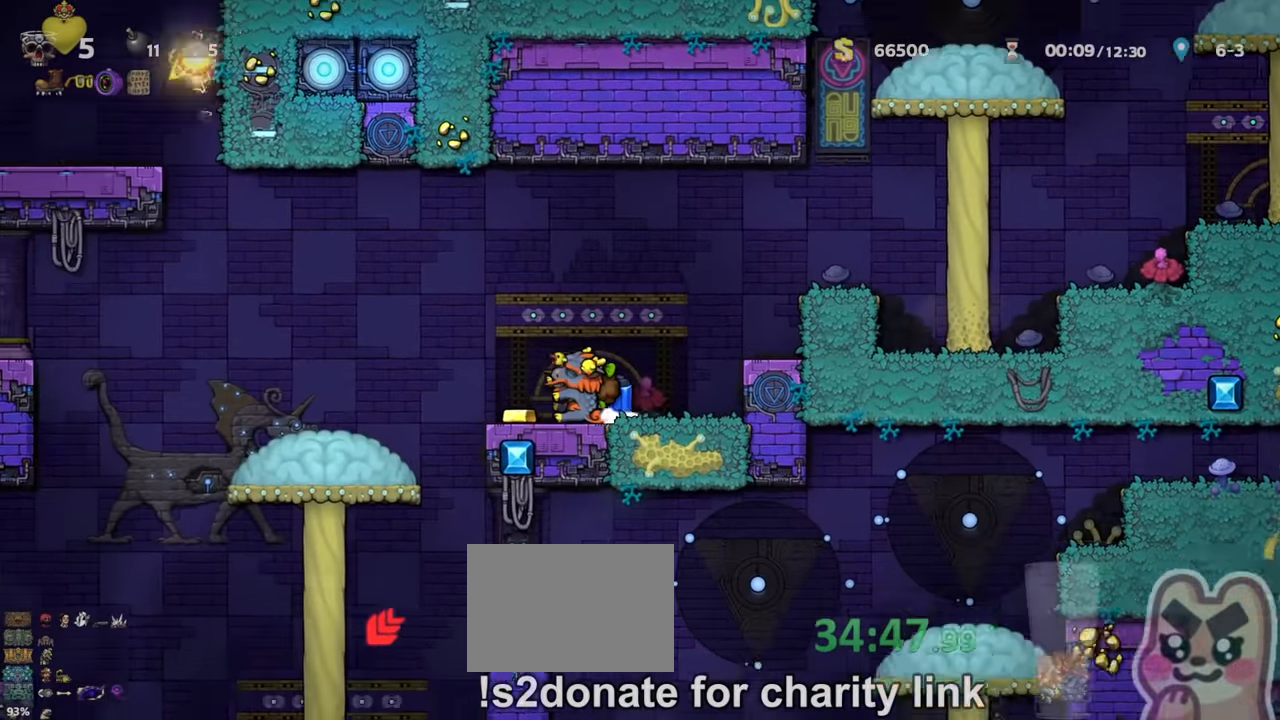
{"keys": ["down", "left"], "events": [[434, "run", "up"], [500, "down", "down"]]}
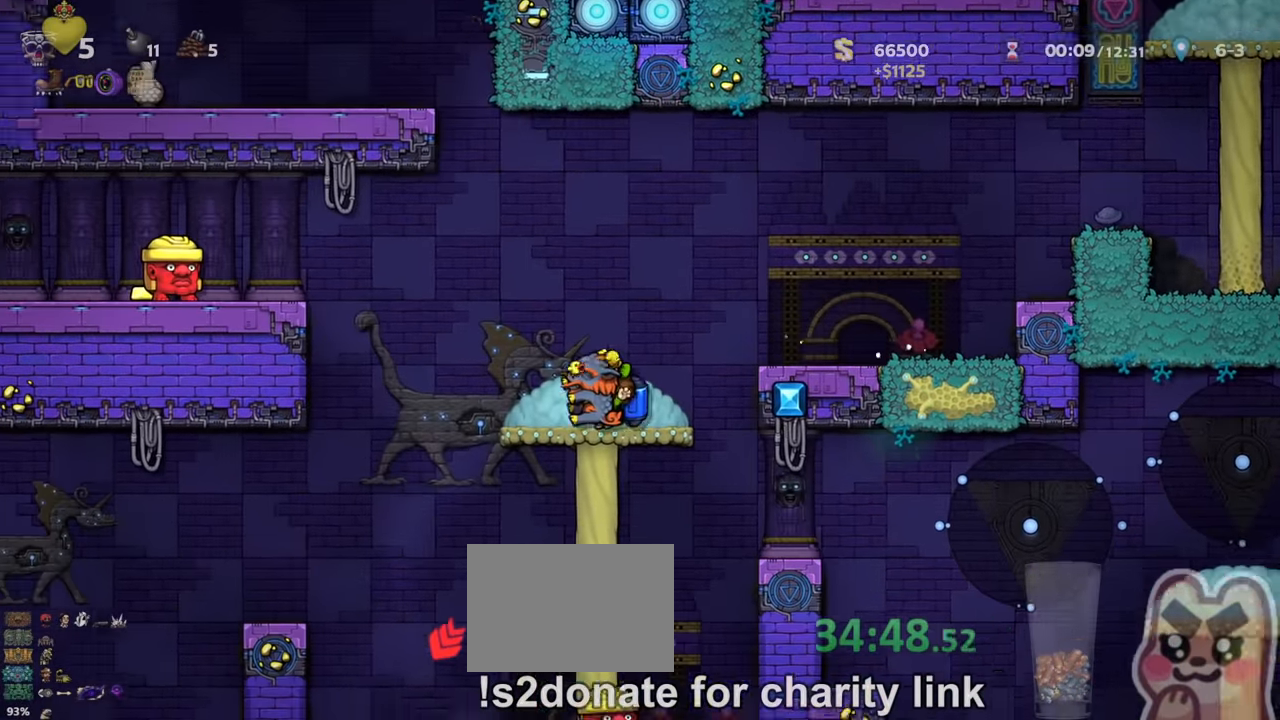
{"keys": ["left", "run"], "events": [[34, "left", "up"], [134, "z", "down"], [200, "z", "up"], [300, "down", "up"], [334, "left", "down"], [367, "run", "down"], [400, "z", "down"], [467, "z", "up"]]}
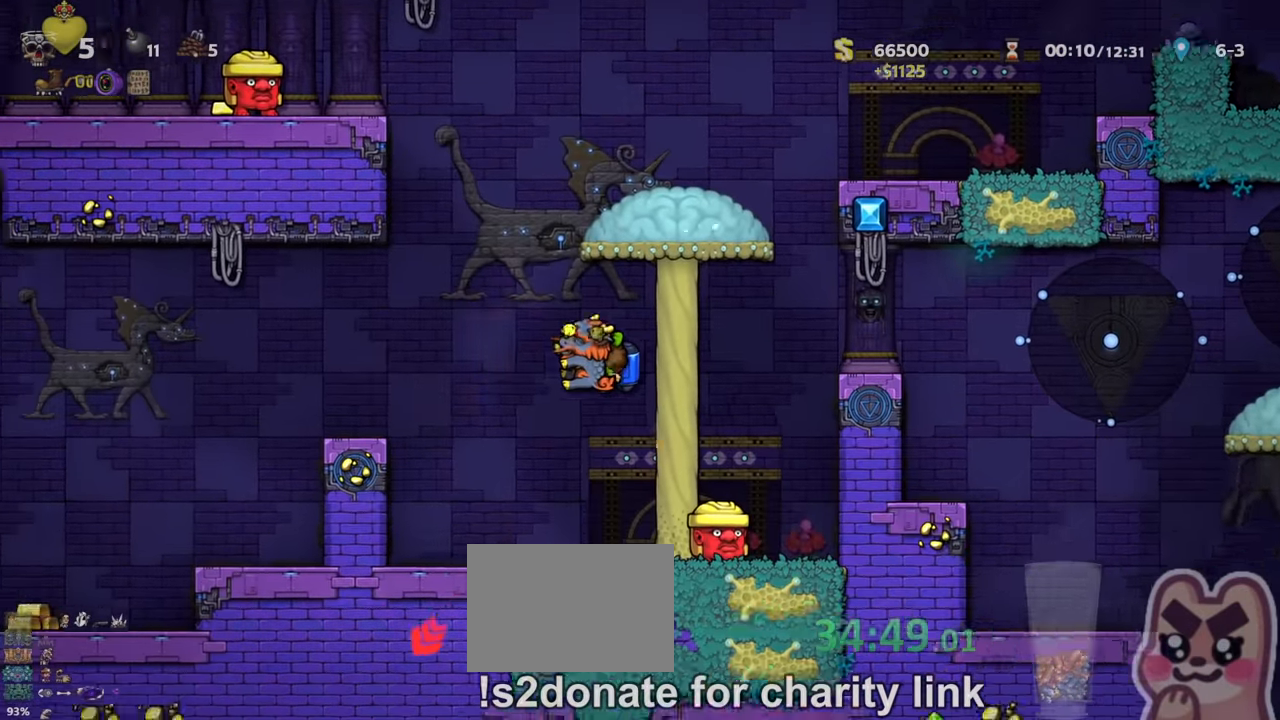
{"keys": ["right", "run"], "events": [[234, "left", "up"], [367, "right", "down"], [367, "z", "down"], [467, "z", "up"]]}
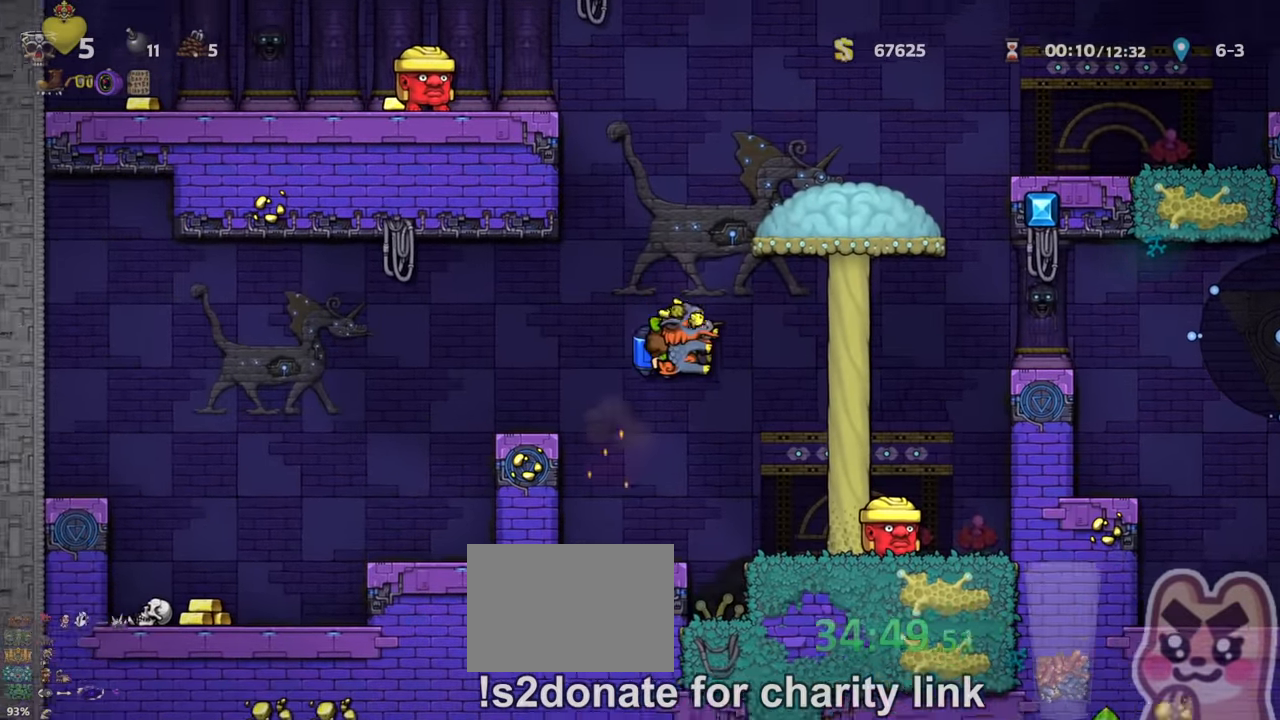
{"keys": ["right", "run"], "events": [[267, "z", "down"], [434, "z", "up"]]}
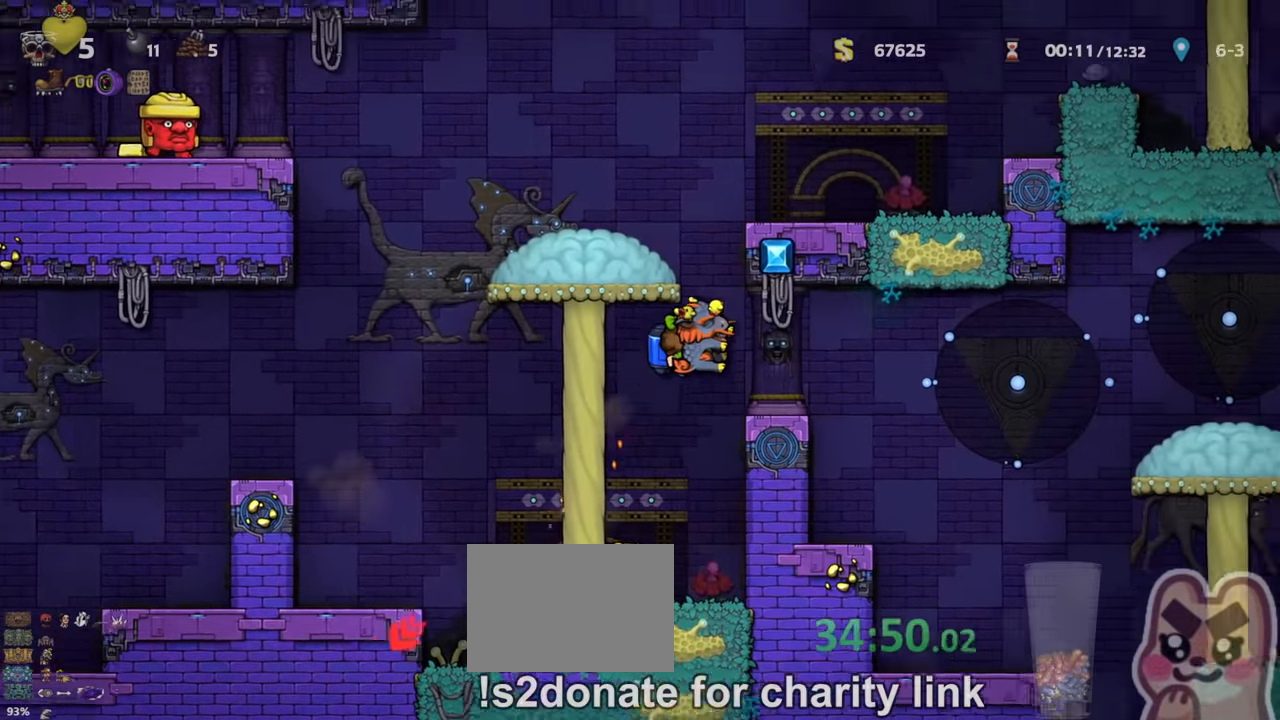
{"keys": ["right"], "events": [[500, "run", "up"]]}
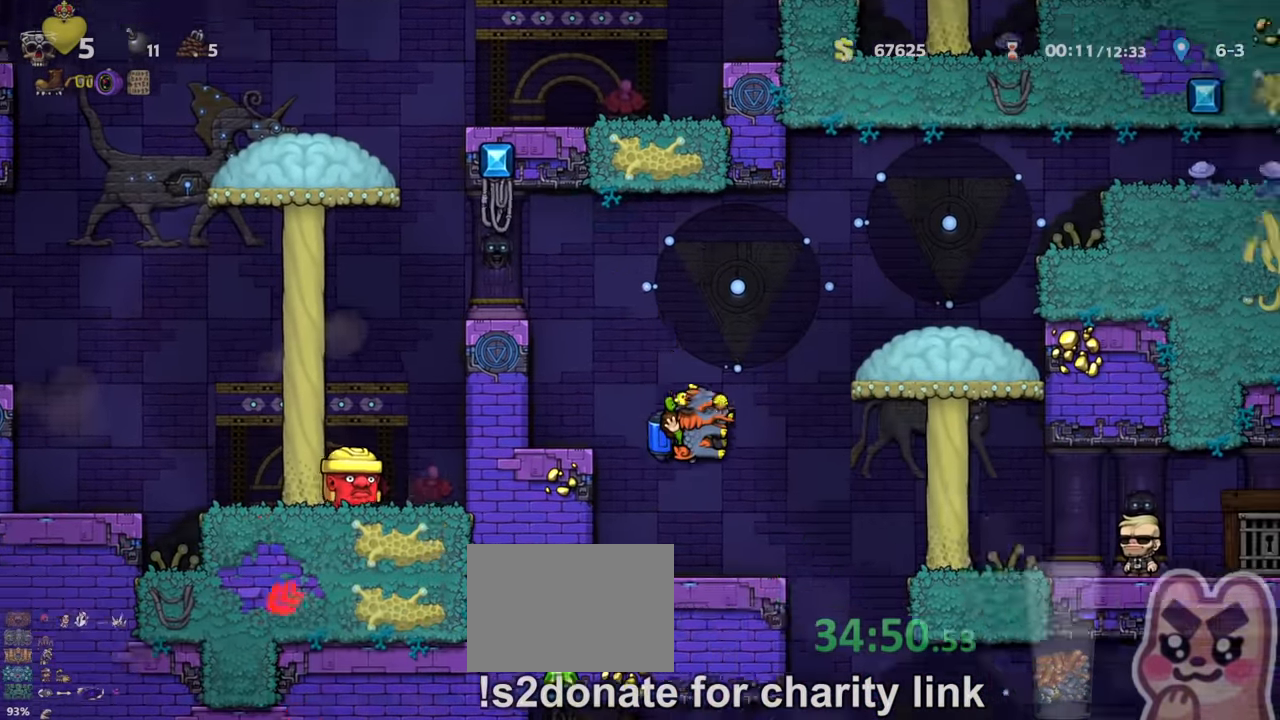
{"keys": ["run"], "events": [[100, "run", "down"], [300, "run", "up"], [400, "right", "up"], [434, "run", "down"]]}
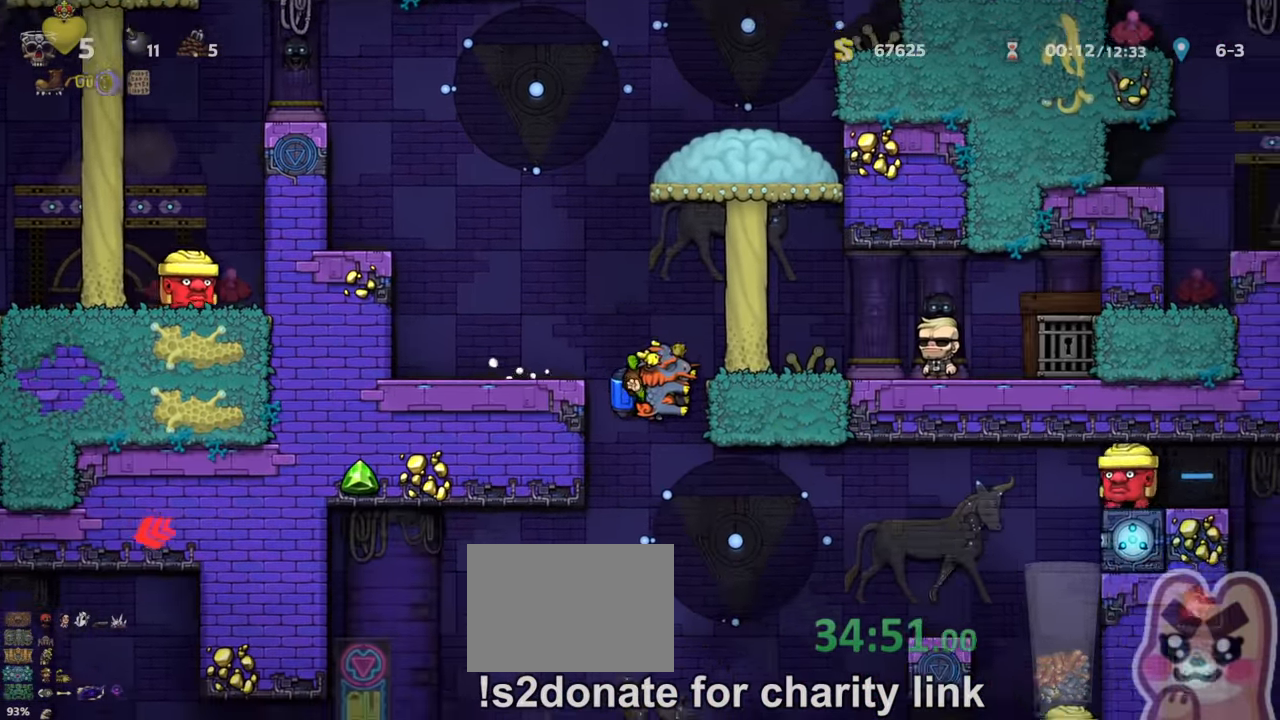
{"keys": ["left", "run"], "events": [[134, "left", "down"], [267, "z", "down"], [333, "z", "up"]]}
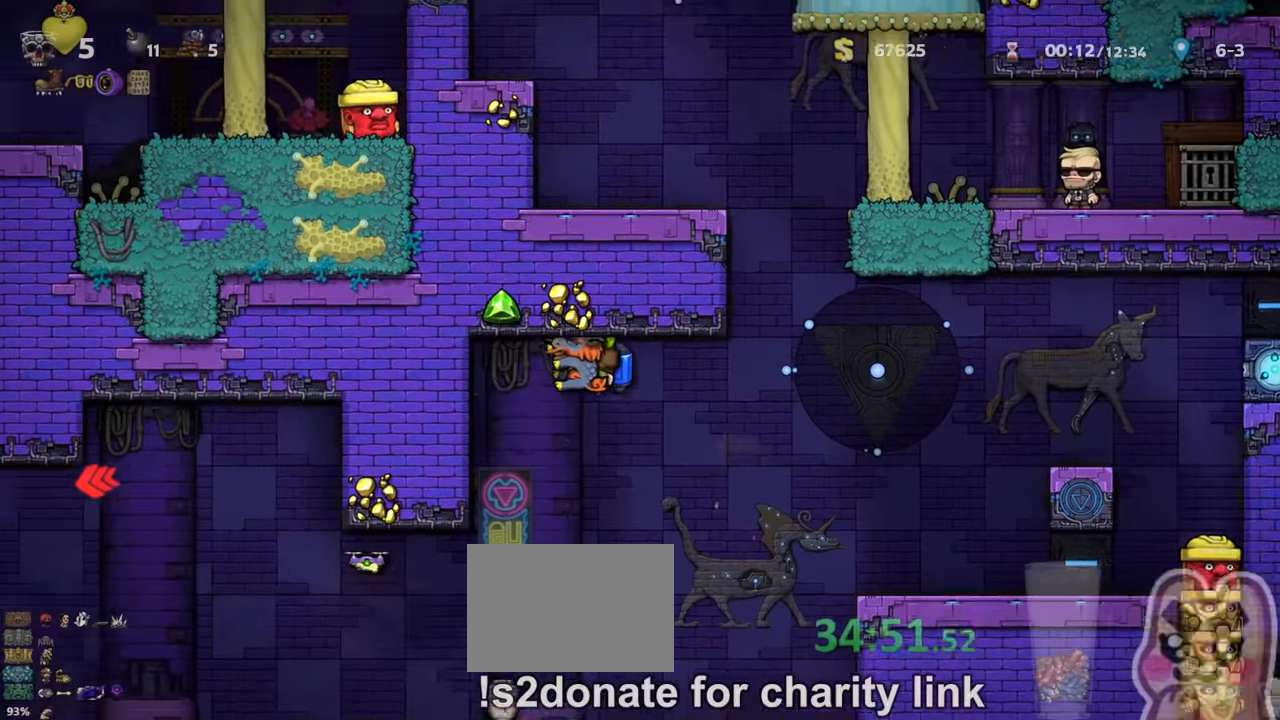
{"keys": ["left", "run"], "events": [[67, "left", "up"], [233, "left", "down"], [433, "z", "down"], [500, "z", "up"]]}
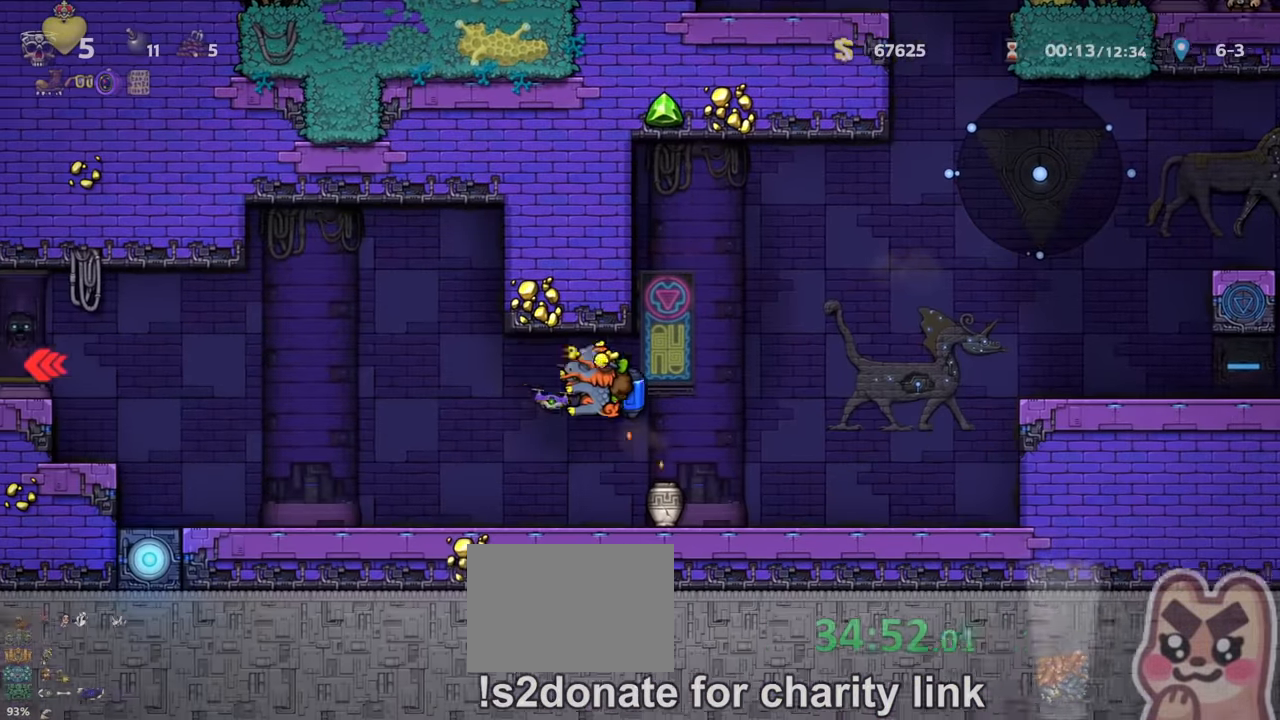
{"keys": ["left", "run"]}
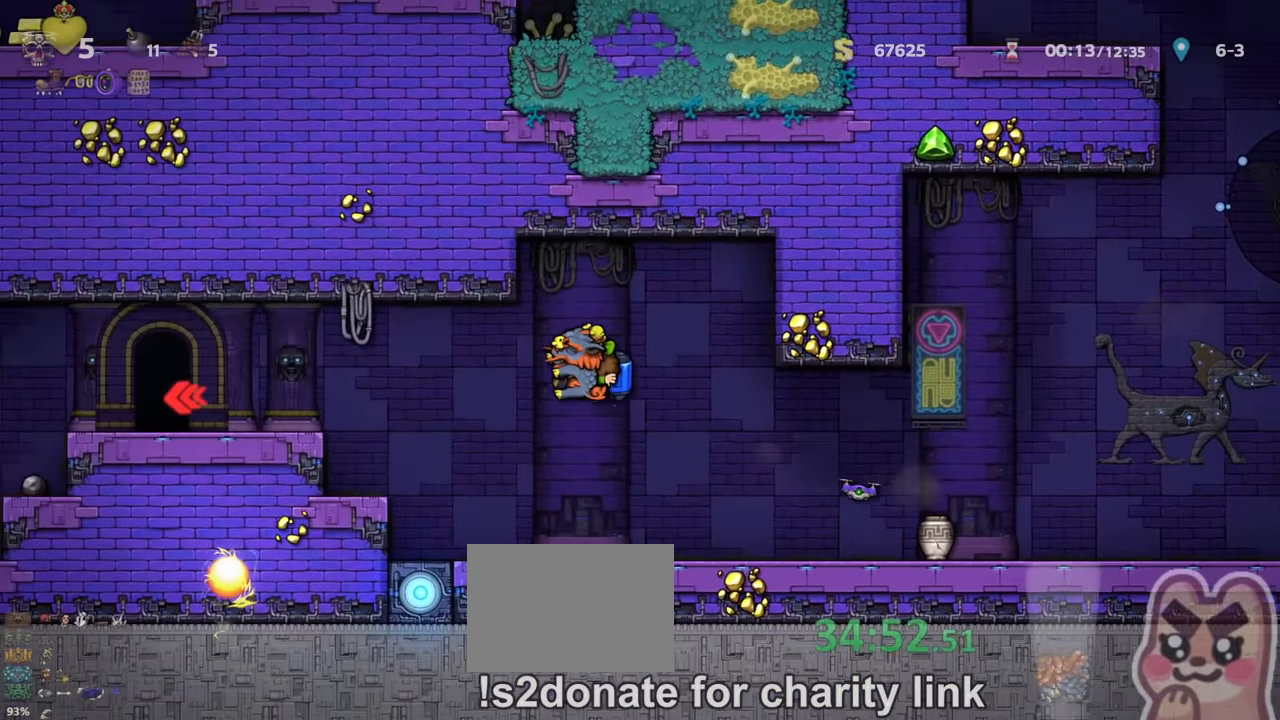
{"keys": ["left", "run", "z"], "events": [[33, "z", "down"], [100, "z", "up"], [200, "z", "down"]]}
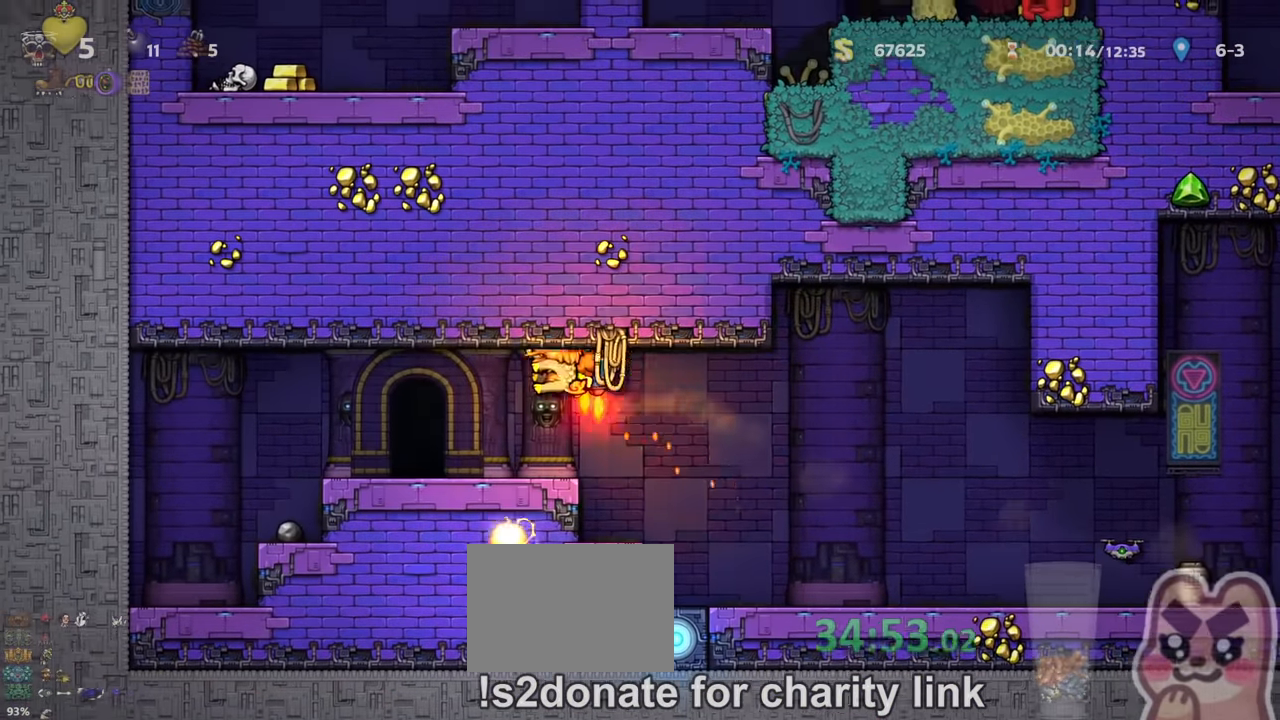
{"keys": [], "events": [[100, "z", "up"], [167, "run", "up"], [367, "left", "up"], [433, "space", "down"], [500, "space", "up"]]}
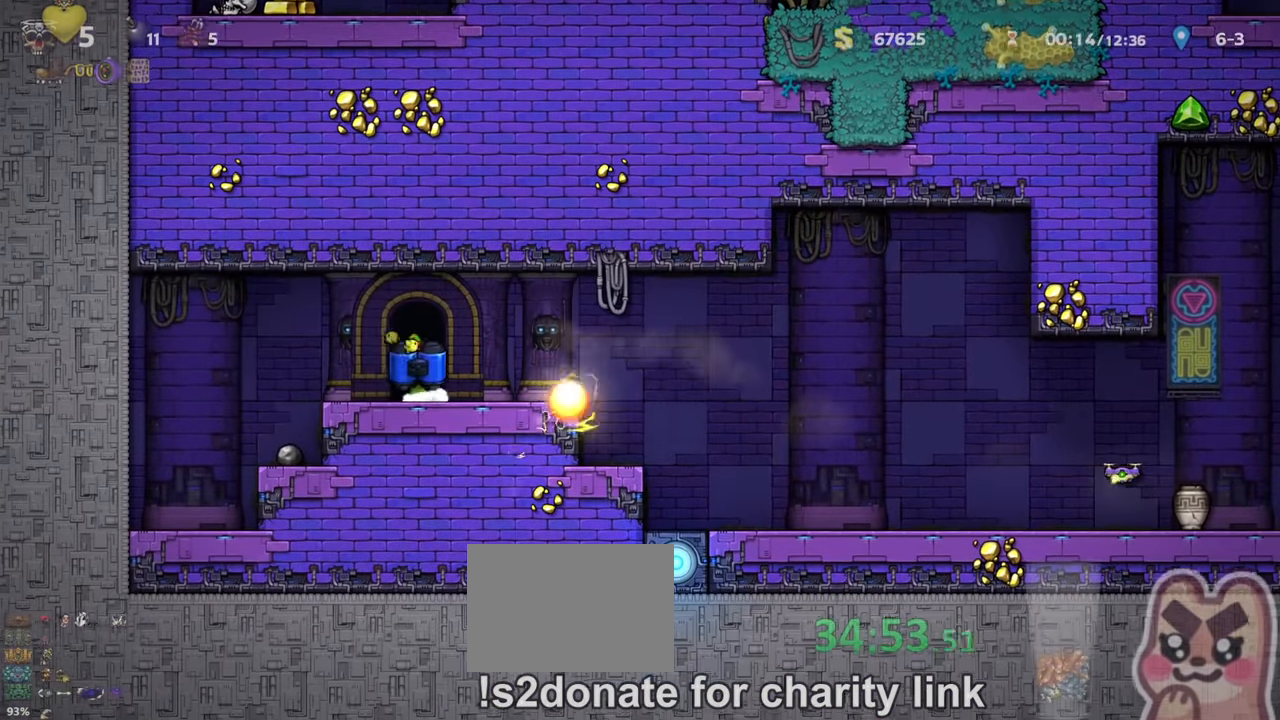
{"keys": [], "events": []}
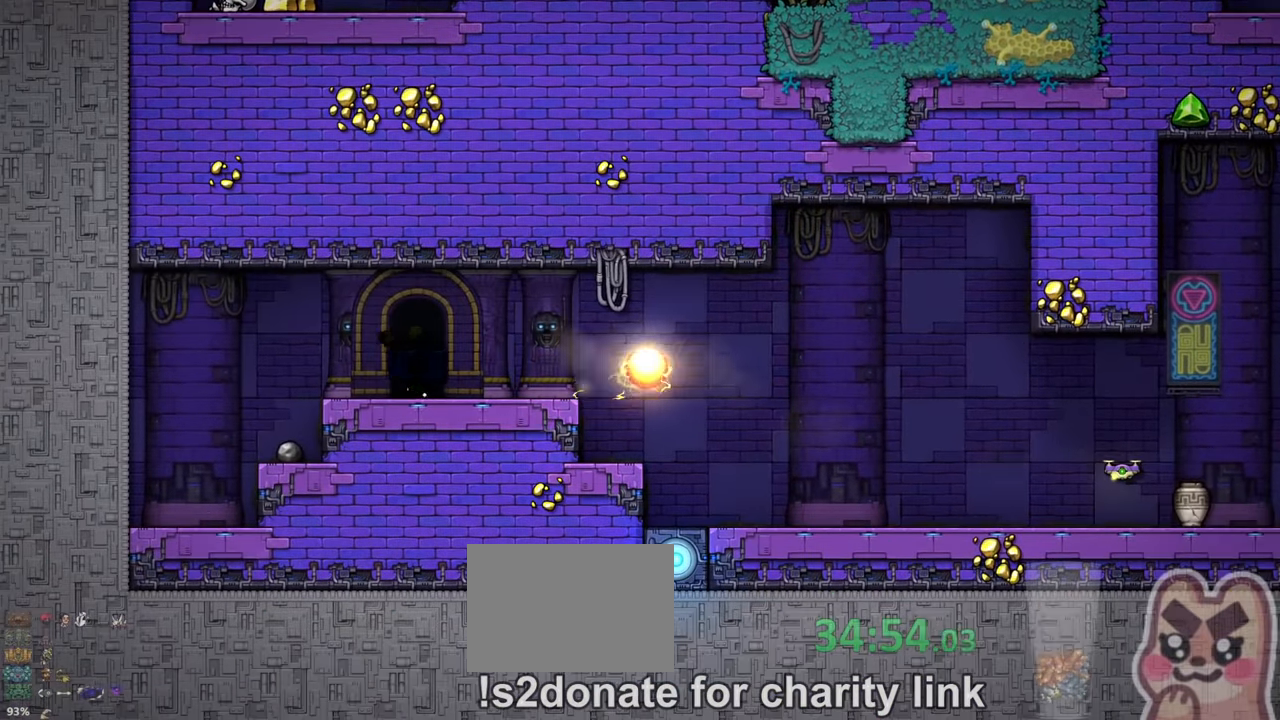
{"keys": [], "events": []}
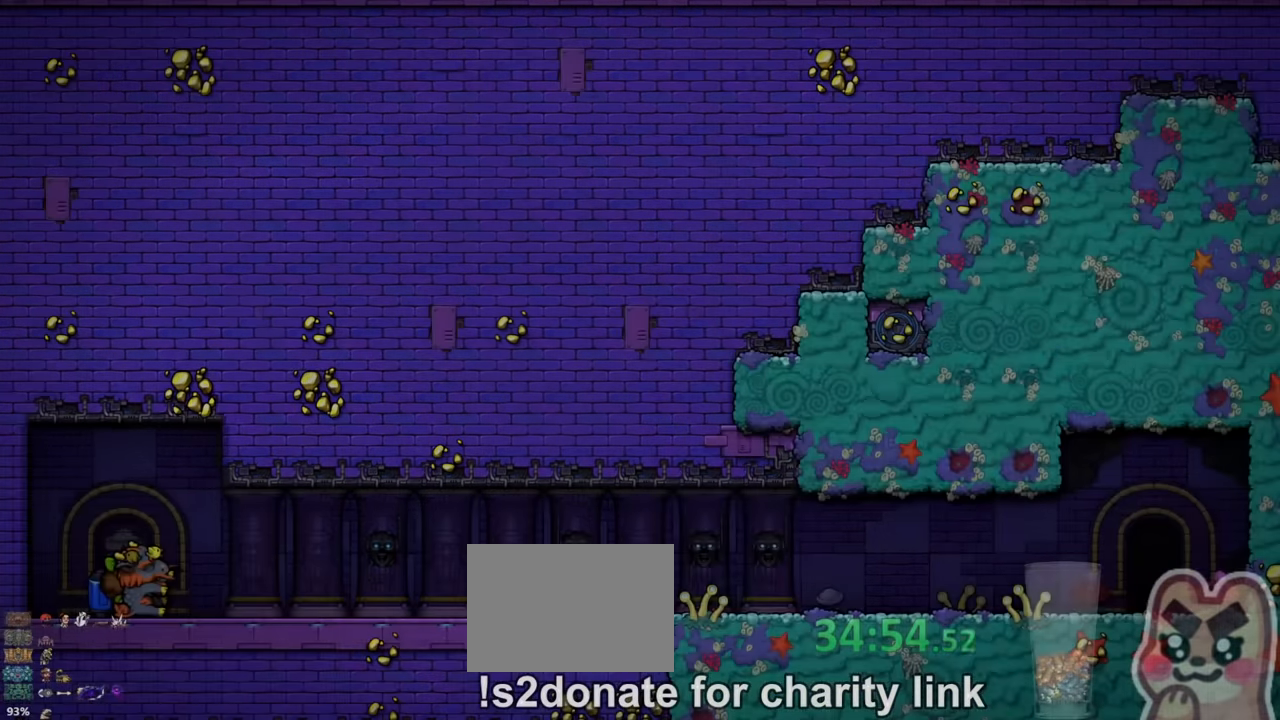
{"keys": ["run"], "events": [[33, "z", "down"], [467, "run", "down"], [500, "z", "up"]]}